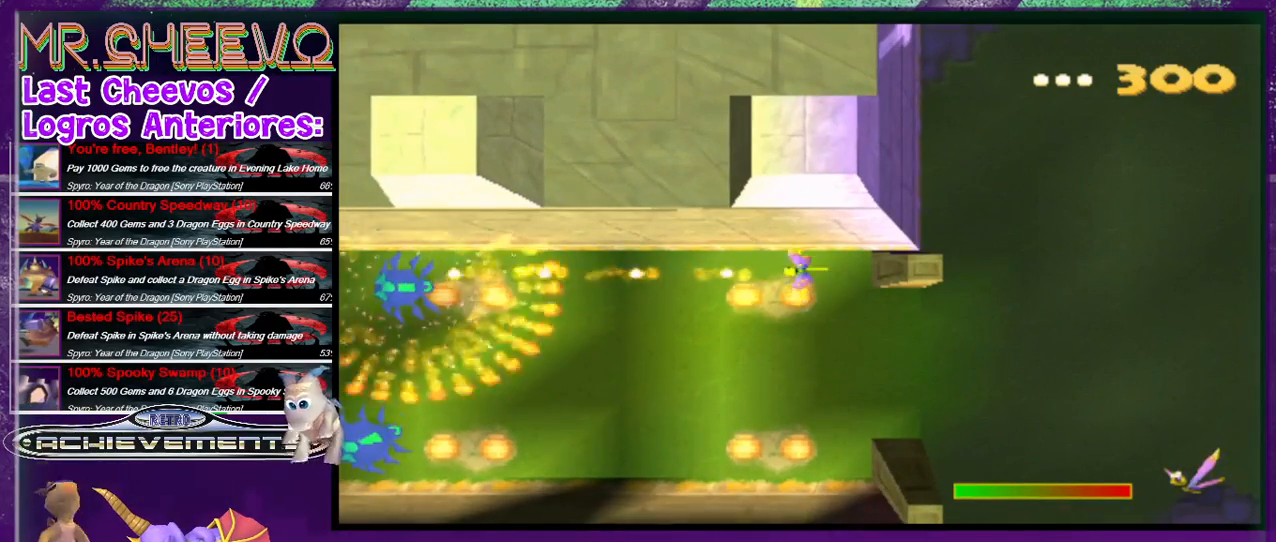
Gameplay with a controller (PlayStation layout); each line is a JSON object with the inputs held at the frame after it. "events" lists button and stick changes between this image and that frame as [ms after this image, input, new state], when the widget could be followed in between. Not read: L3 R1 R3 left_stick right_stick.
{"buttons": ["CIRCLE", "DPAD_DOWN"], "events": [[433, "DPAD_DOWN", "down"]]}
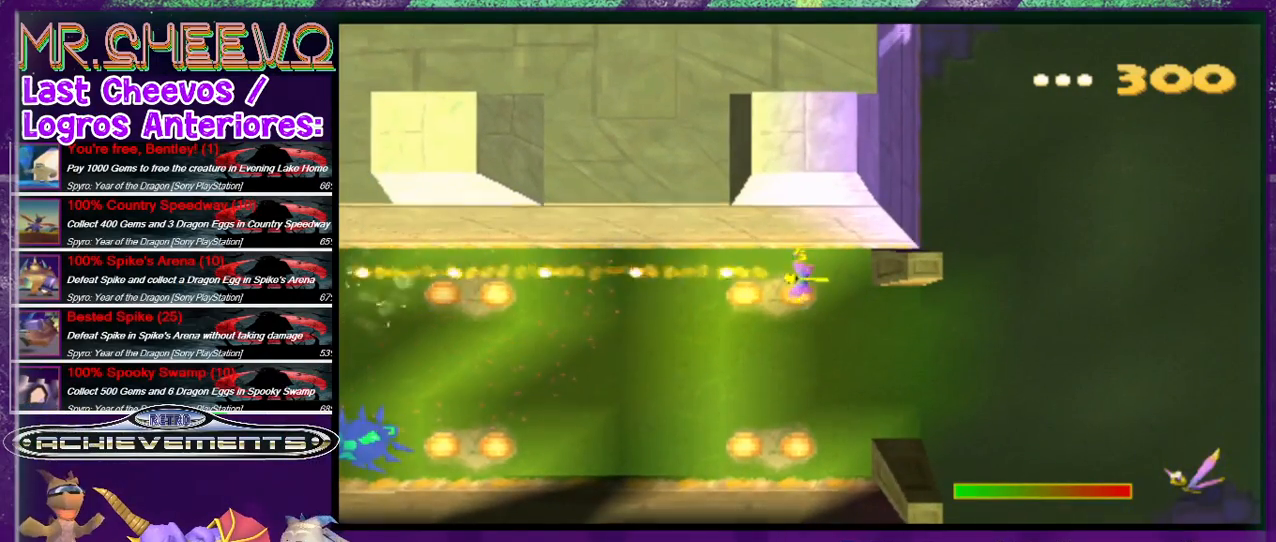
{"buttons": ["CIRCLE", "DPAD_DOWN"], "events": []}
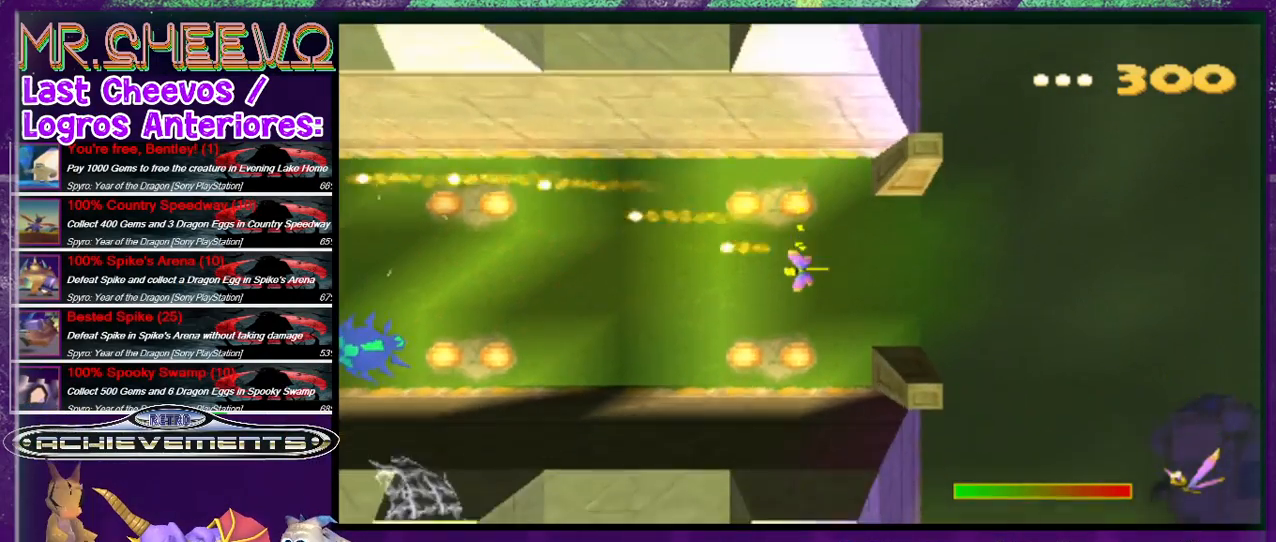
{"buttons": ["CIRCLE", "DPAD_DOWN"], "events": []}
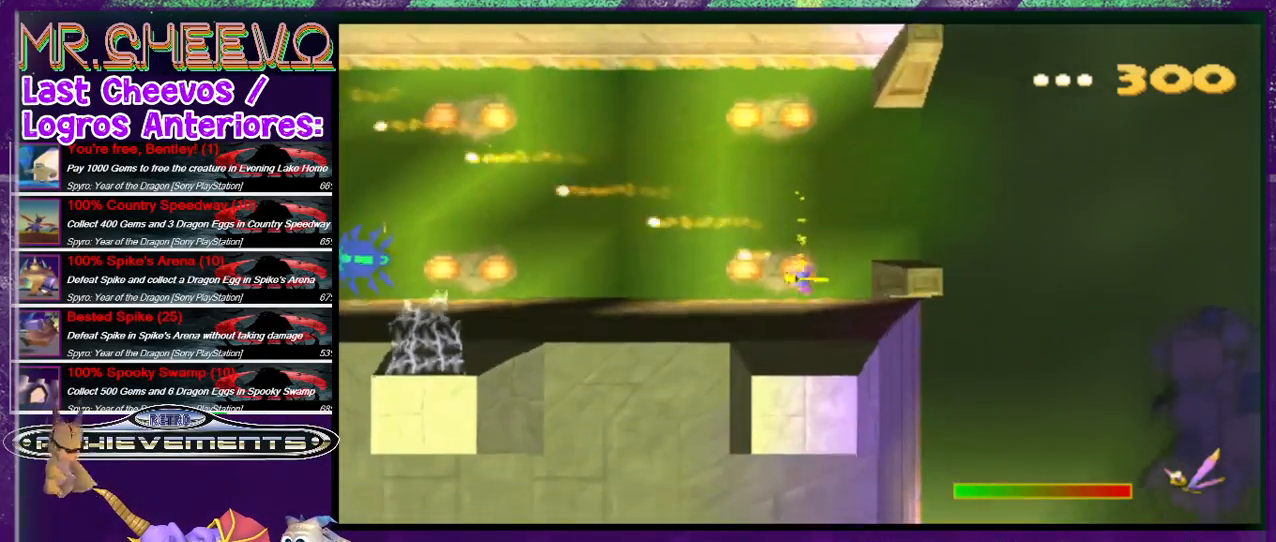
{"buttons": ["CIRCLE"], "events": [[33, "DPAD_DOWN", "up"]]}
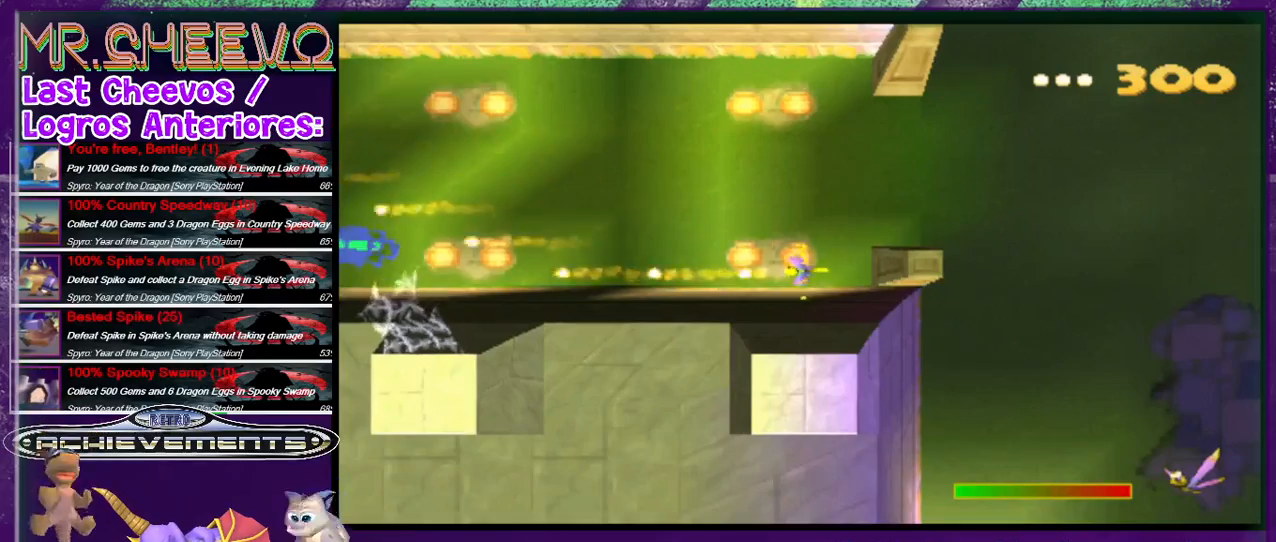
{"buttons": ["CIRCLE"], "events": []}
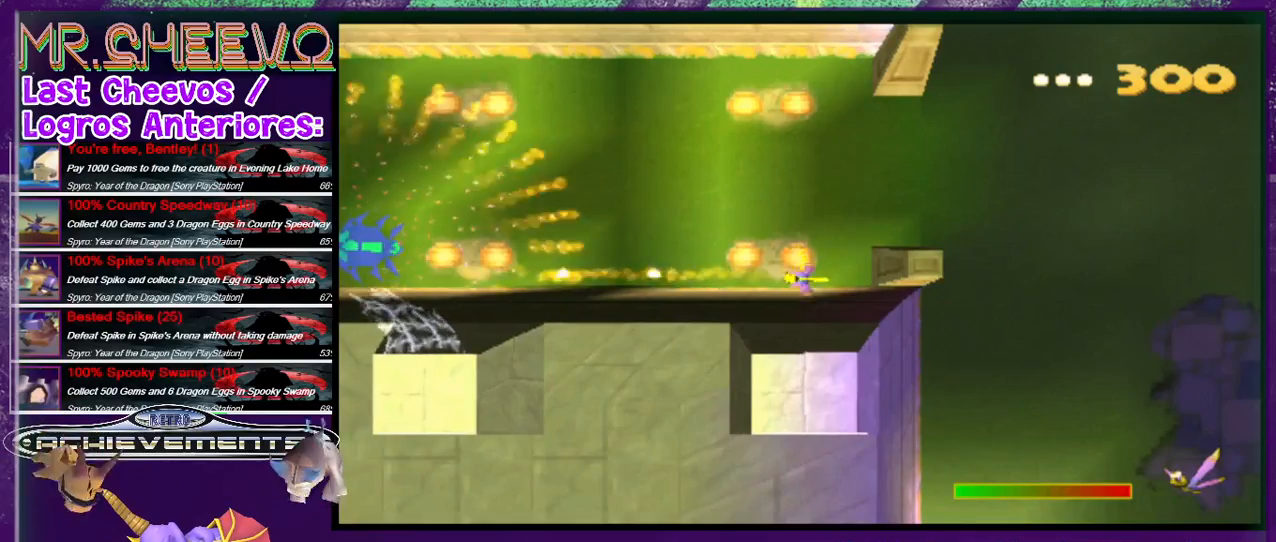
{"buttons": ["CIRCLE"], "events": [[167, "DPAD_LEFT", "down"], [300, "DPAD_LEFT", "up"]]}
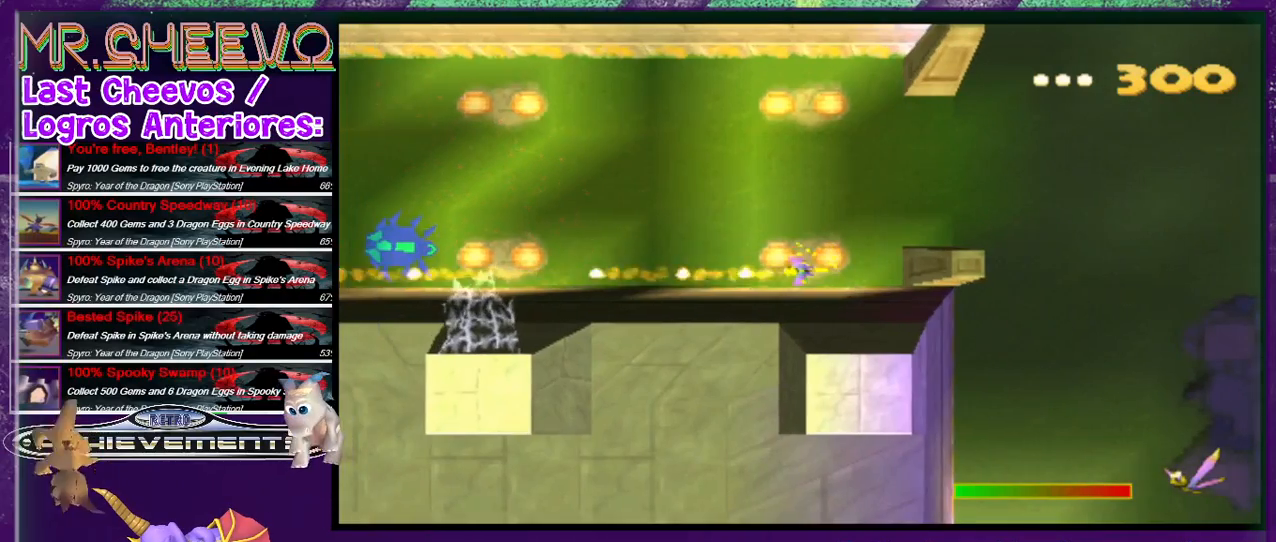
{"buttons": ["CIRCLE"], "events": [[67, "DPAD_UP", "down"], [200, "DPAD_UP", "up"], [233, "DPAD_LEFT", "down"], [400, "DPAD_LEFT", "up"]]}
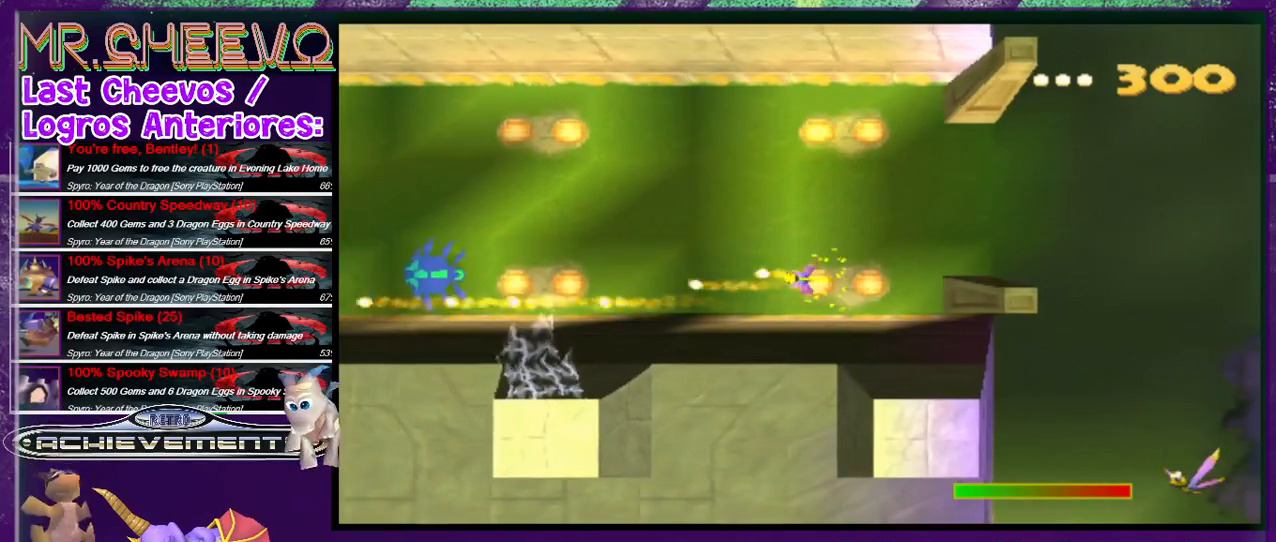
{"buttons": ["CIRCLE"], "events": []}
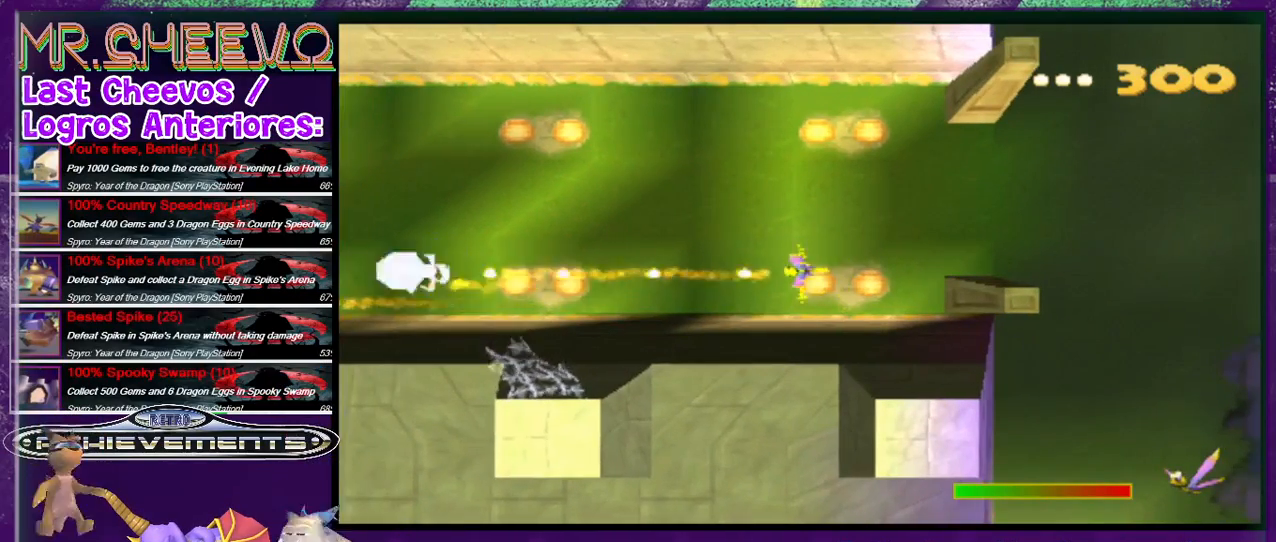
{"buttons": ["CIRCLE"], "events": []}
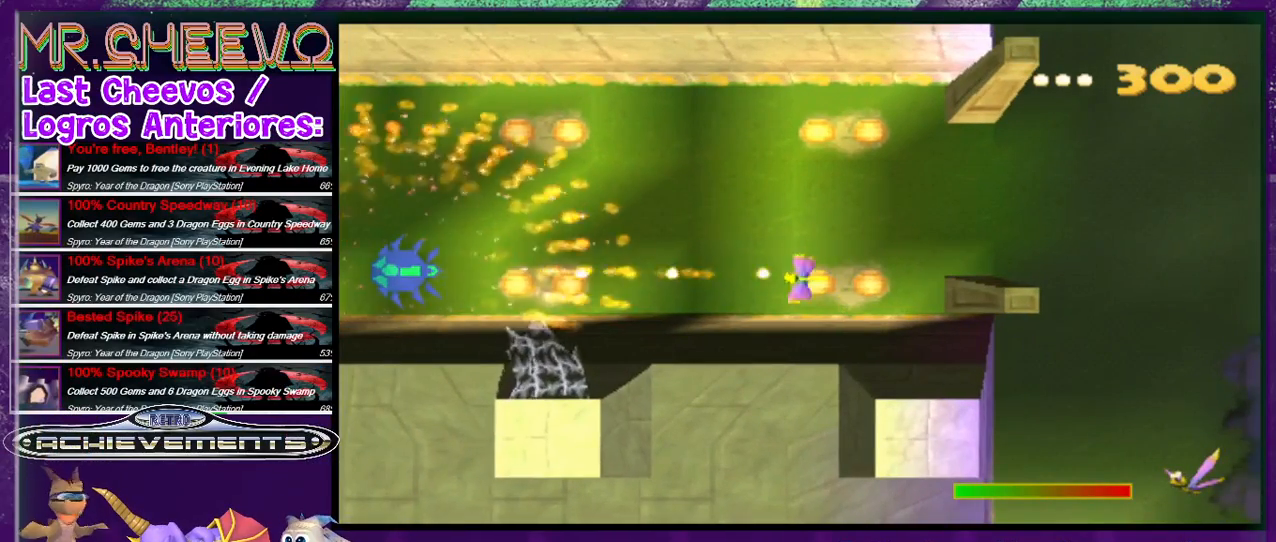
{"buttons": ["CIRCLE", "DPAD_LEFT"], "events": [[467, "DPAD_LEFT", "down"]]}
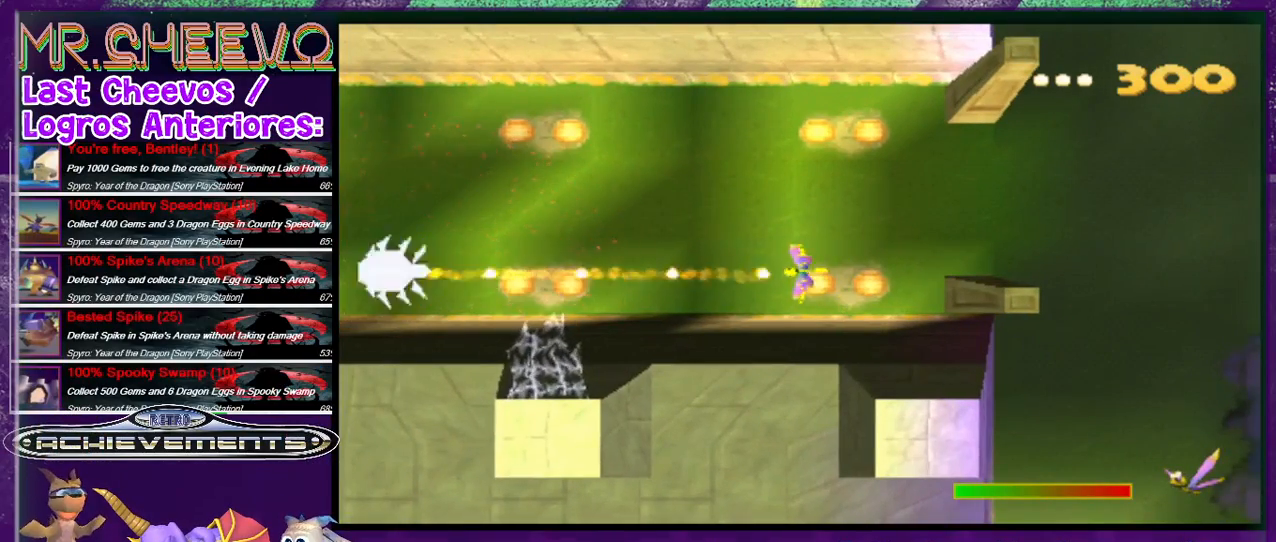
{"buttons": ["CIRCLE"], "events": [[467, "DPAD_LEFT", "up"]]}
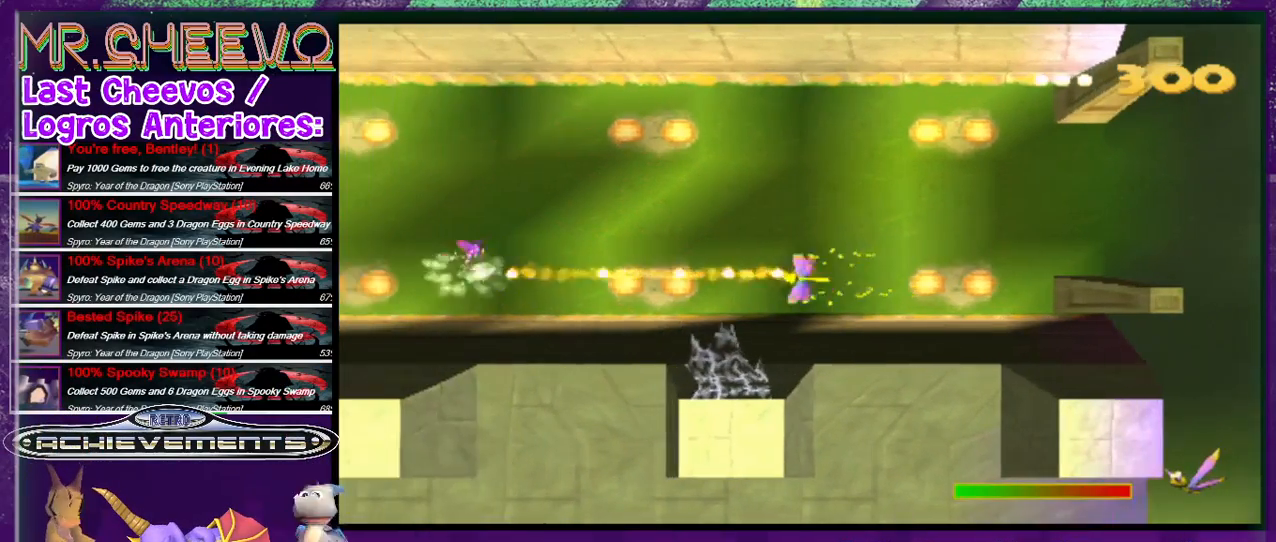
{"buttons": ["CIRCLE", "DPAD_UP", "DPAD_LEFT"], "events": [[267, "DPAD_LEFT", "down"], [500, "DPAD_UP", "down"]]}
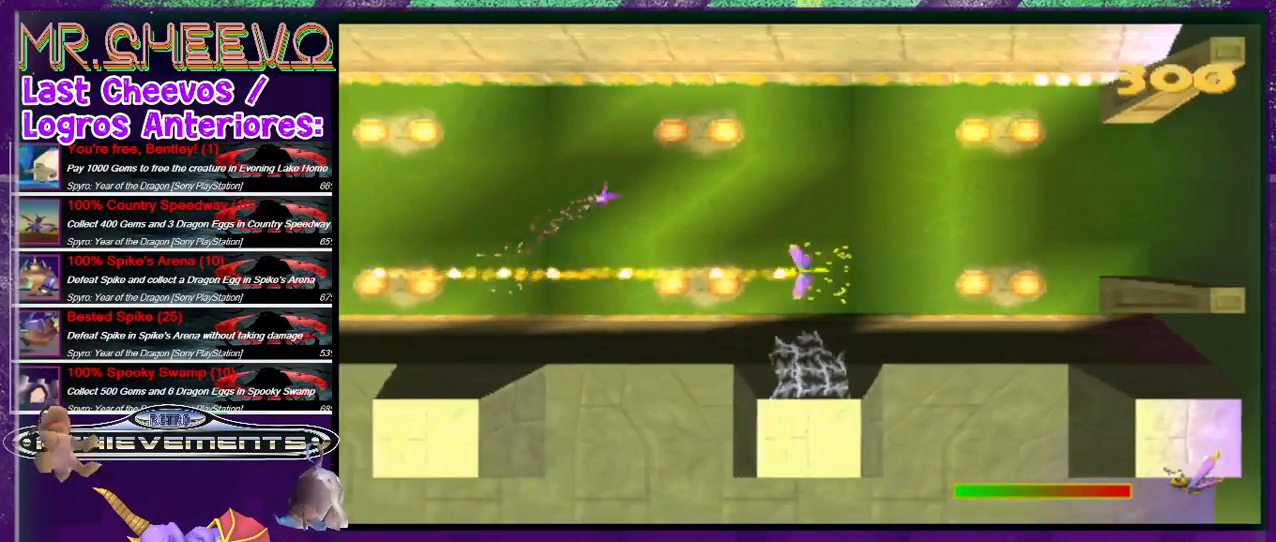
{"buttons": ["CIRCLE", "DPAD_LEFT"], "events": [[67, "DPAD_LEFT", "up"], [167, "DPAD_LEFT", "down"], [333, "DPAD_UP", "up"]]}
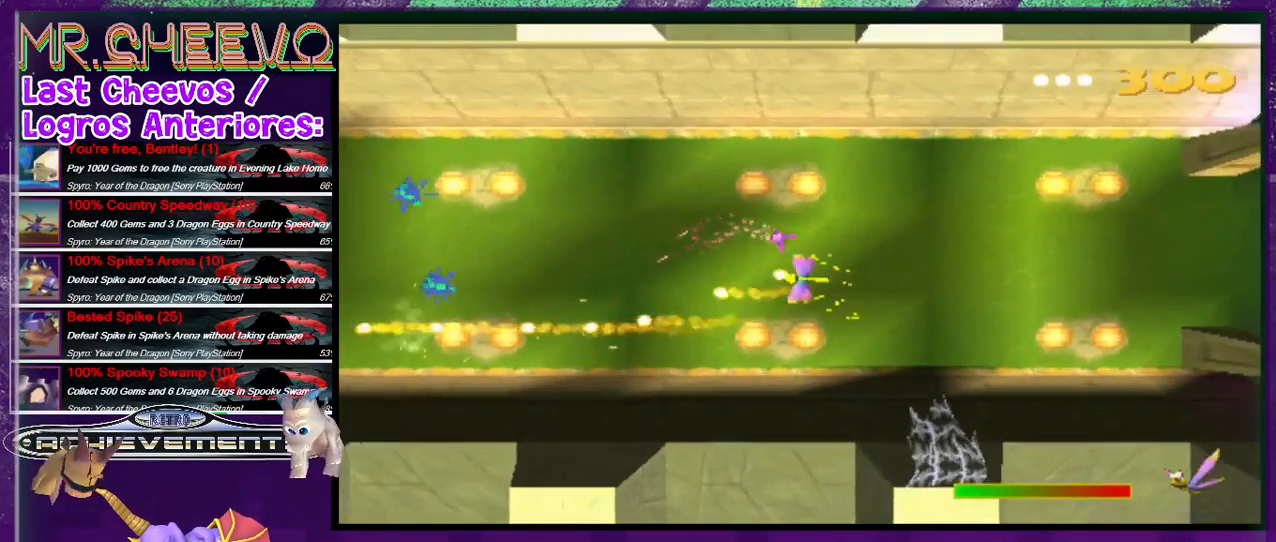
{"buttons": ["CIRCLE"], "events": [[200, "DPAD_LEFT", "up"]]}
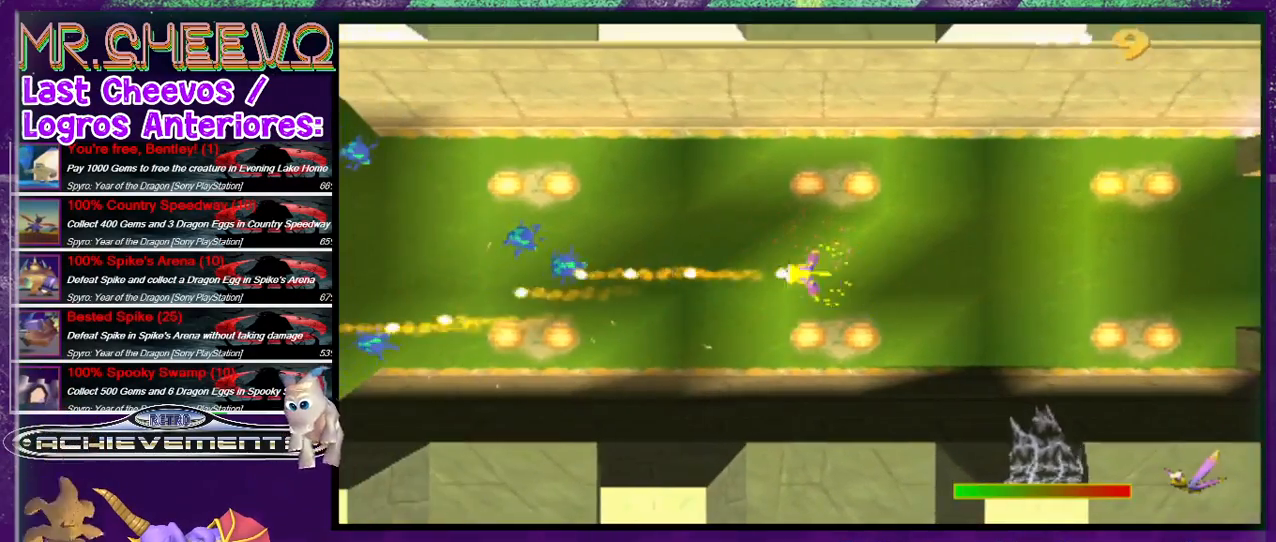
{"buttons": ["CIRCLE"], "events": [[133, "DPAD_LEFT", "down"], [133, "DPAD_UP", "down"], [267, "DPAD_UP", "up"], [400, "DPAD_LEFT", "up"]]}
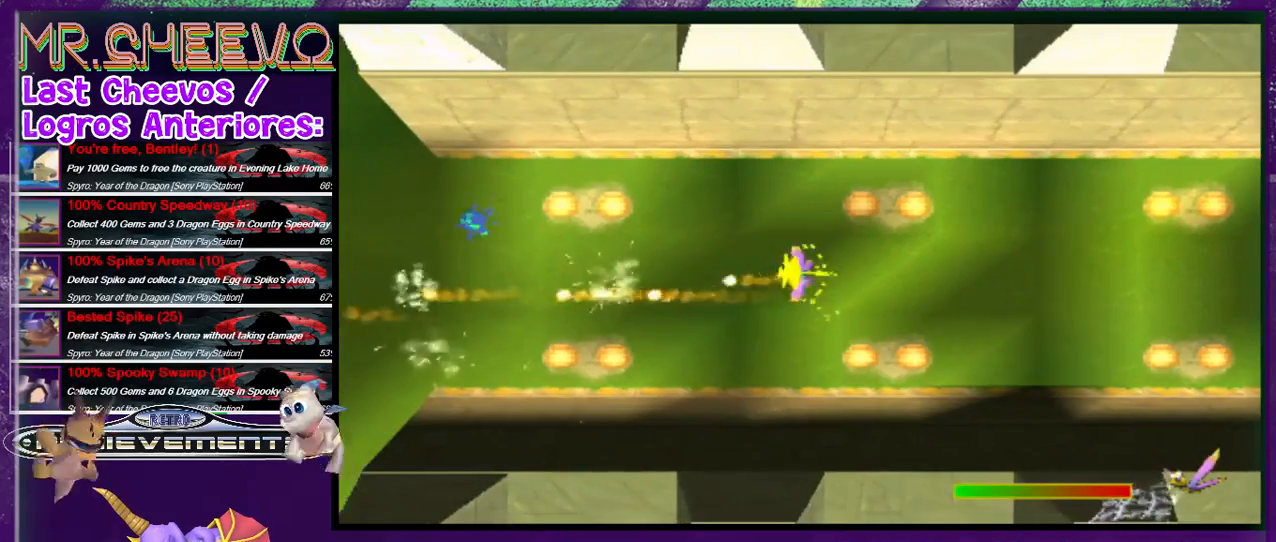
{"buttons": ["CIRCLE"], "events": [[133, "DPAD_LEFT", "down"], [433, "DPAD_LEFT", "up"]]}
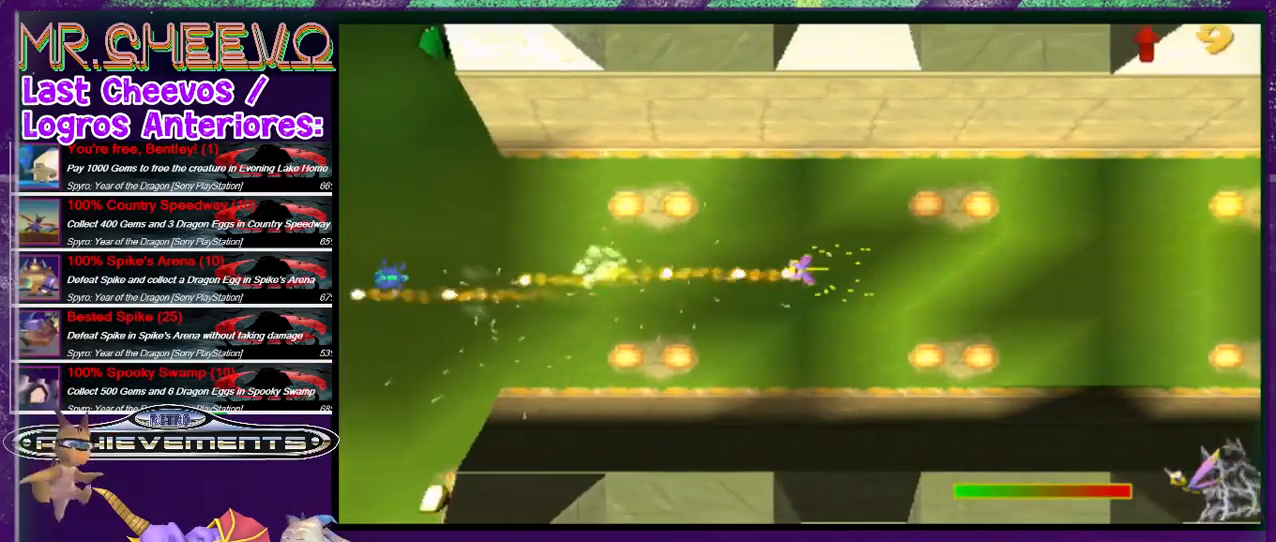
{"buttons": ["CIRCLE", "DPAD_LEFT"], "events": [[167, "DPAD_LEFT", "down"]]}
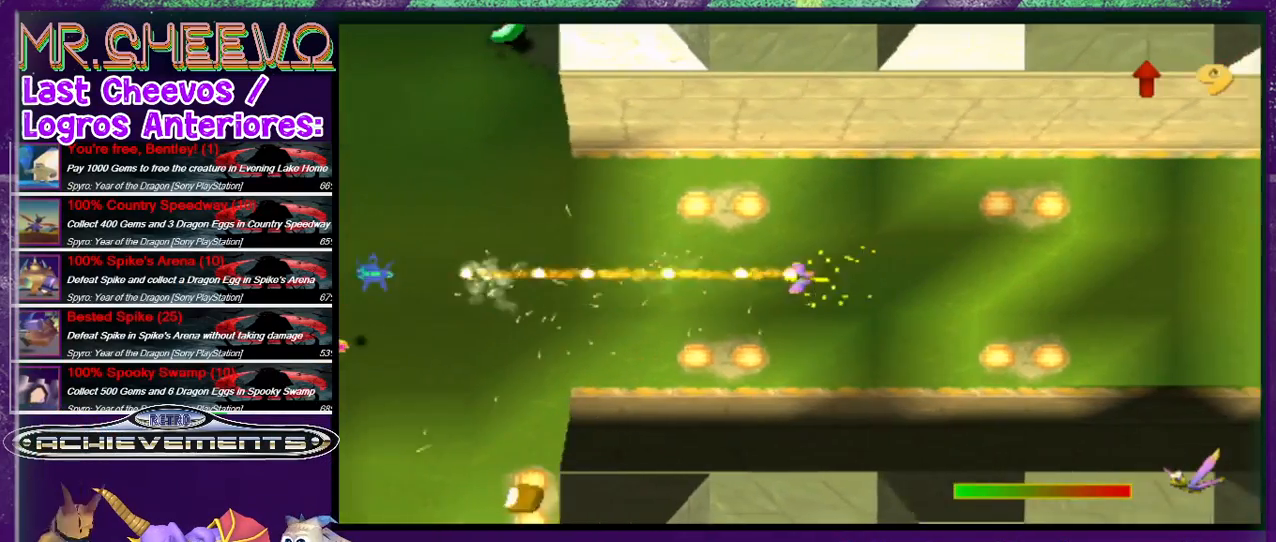
{"buttons": ["CIRCLE", "DPAD_LEFT"], "events": []}
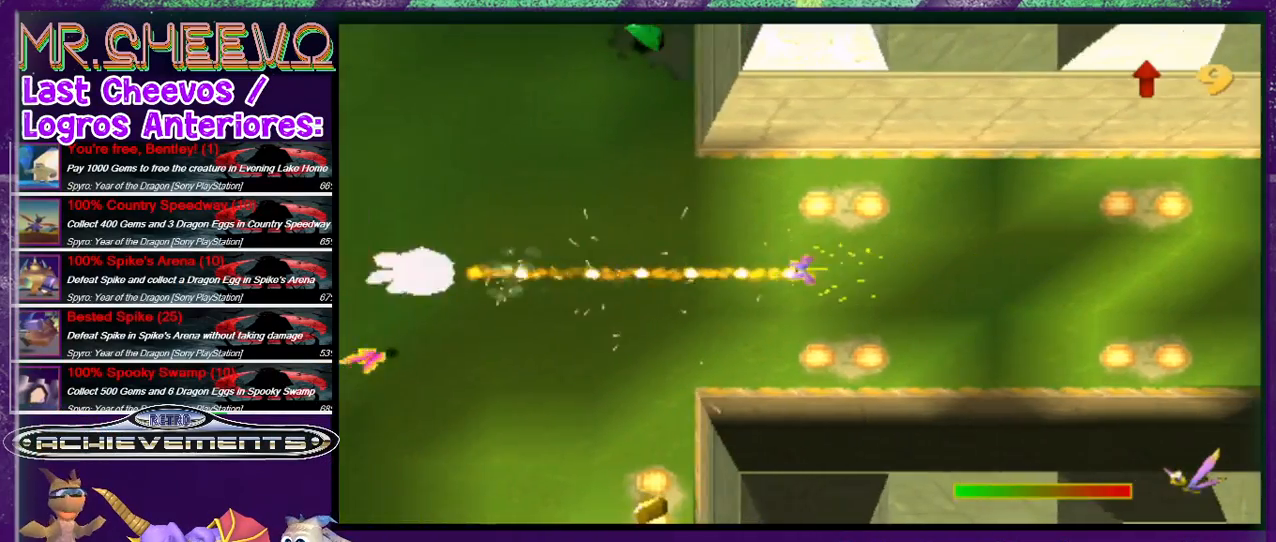
{"buttons": ["CIRCLE", "DPAD_LEFT"], "events": [[233, "DPAD_LEFT", "up"], [367, "DPAD_LEFT", "down"]]}
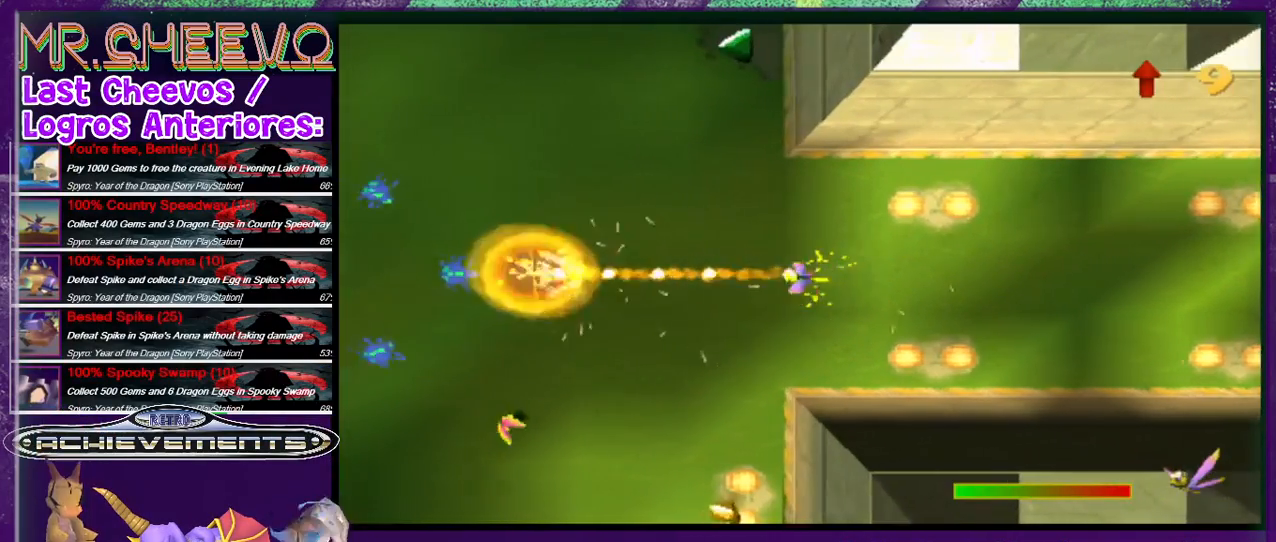
{"buttons": ["CIRCLE"], "events": [[33, "DPAD_LEFT", "up"], [200, "DPAD_LEFT", "down"], [500, "DPAD_LEFT", "up"]]}
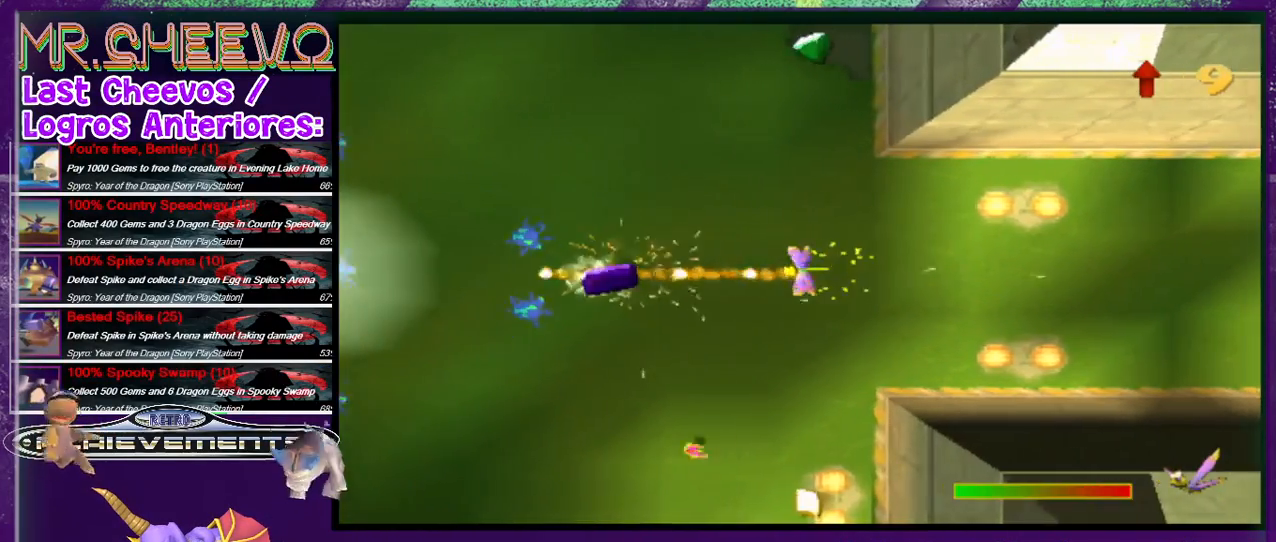
{"buttons": ["CIRCLE", "DPAD_LEFT"], "events": [[167, "DPAD_LEFT", "down"], [300, "DPAD_LEFT", "up"], [433, "DPAD_LEFT", "down"]]}
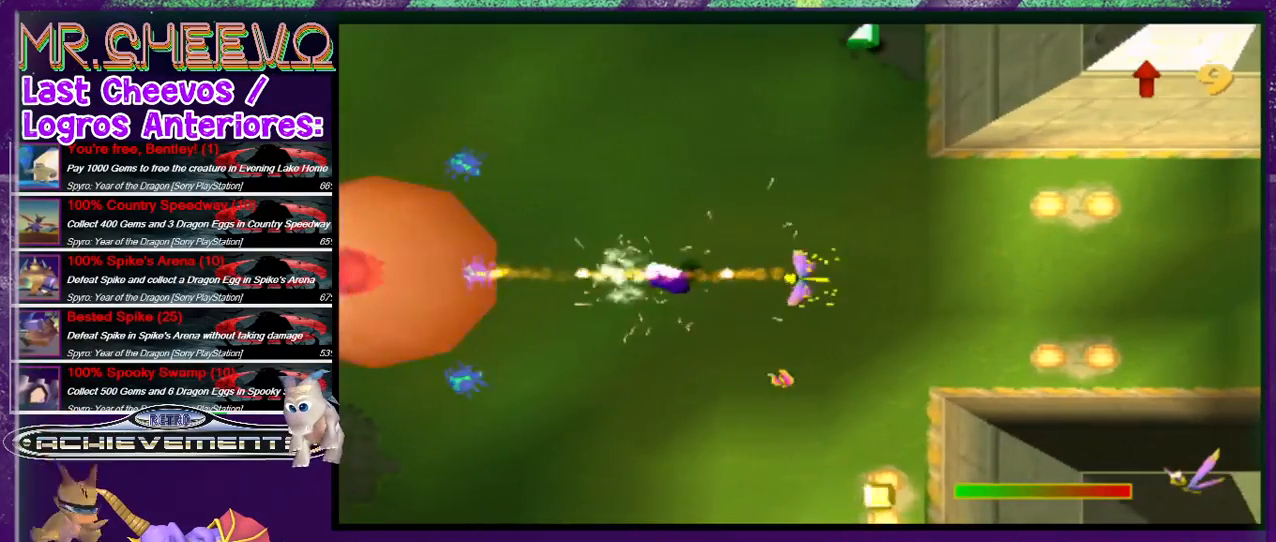
{"buttons": ["CIRCLE", "DPAD_RIGHT"], "events": [[200, "DPAD_LEFT", "up"], [467, "DPAD_RIGHT", "down"]]}
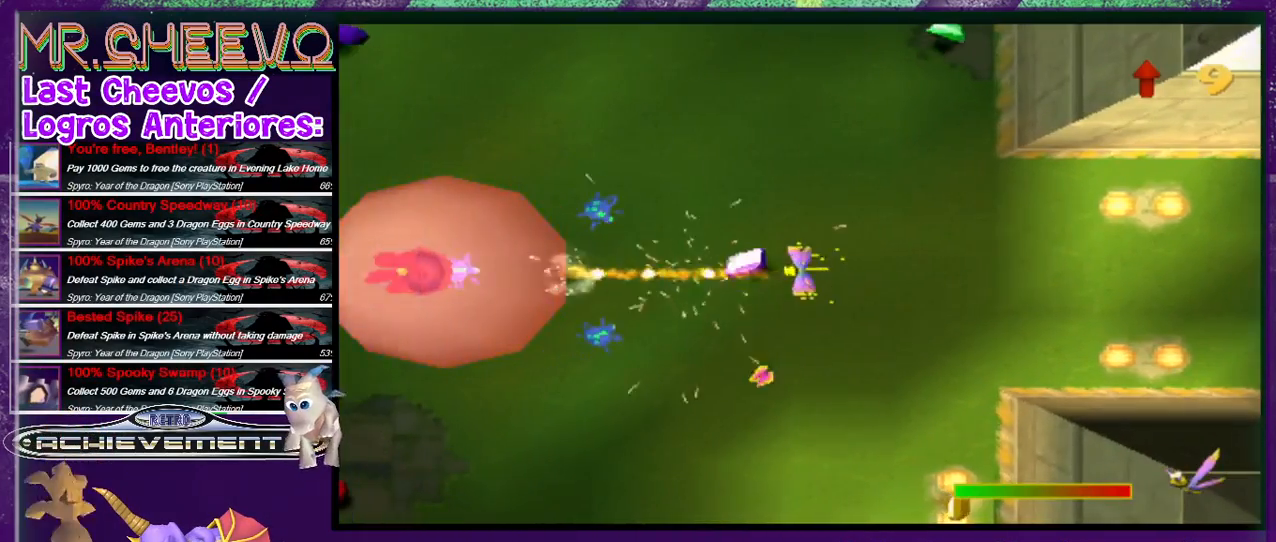
{"buttons": ["CIRCLE", "DPAD_DOWN", "DPAD_RIGHT"], "events": [[33, "DPAD_DOWN", "down"], [167, "DPAD_RIGHT", "up"], [367, "DPAD_RIGHT", "down"]]}
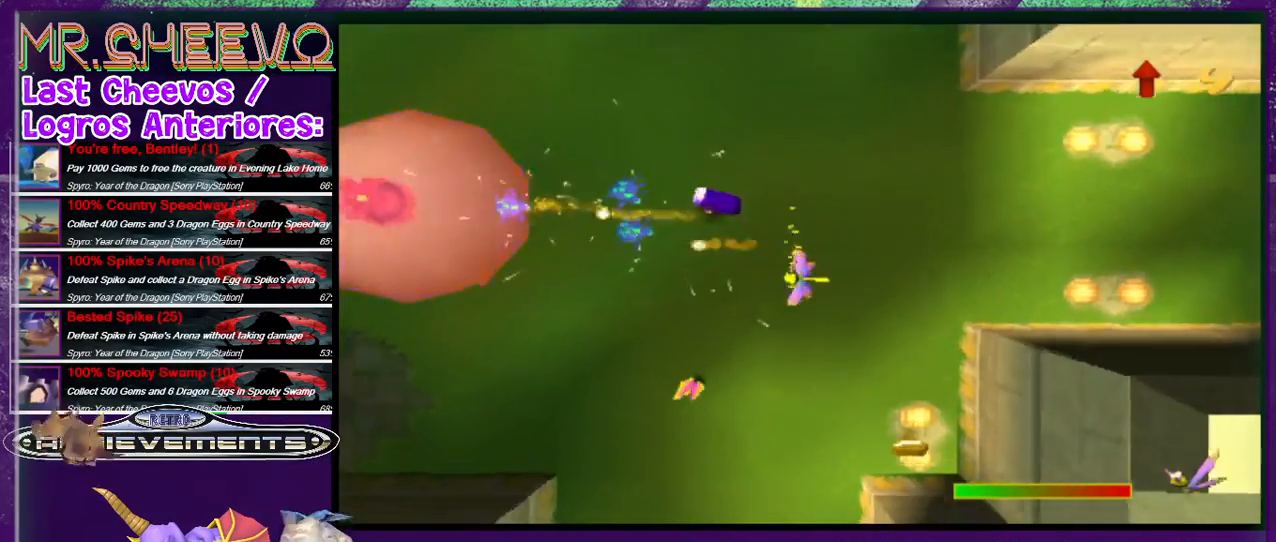
{"buttons": ["CIRCLE", "DPAD_UP", "DPAD_RIGHT"], "events": [[67, "DPAD_RIGHT", "up"], [233, "DPAD_DOWN", "up"], [233, "DPAD_RIGHT", "down"], [233, "DPAD_UP", "down"]]}
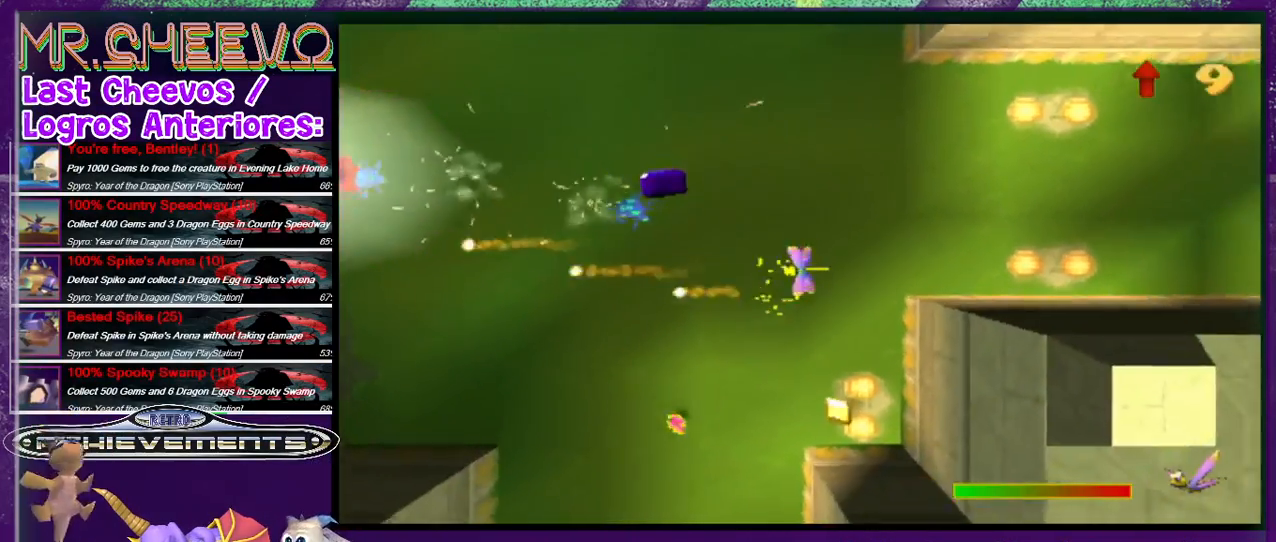
{"buttons": ["CIRCLE", "DPAD_UP"], "events": [[133, "DPAD_RIGHT", "up"]]}
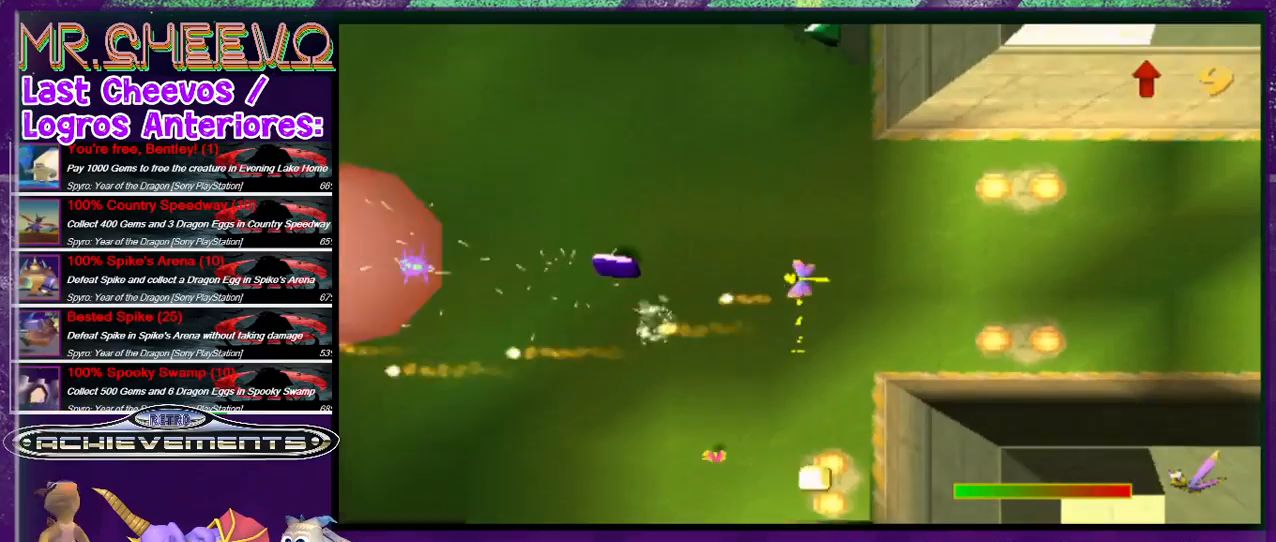
{"buttons": ["CIRCLE", "DPAD_UP", "DPAD_LEFT"], "events": [[167, "DPAD_LEFT", "down"]]}
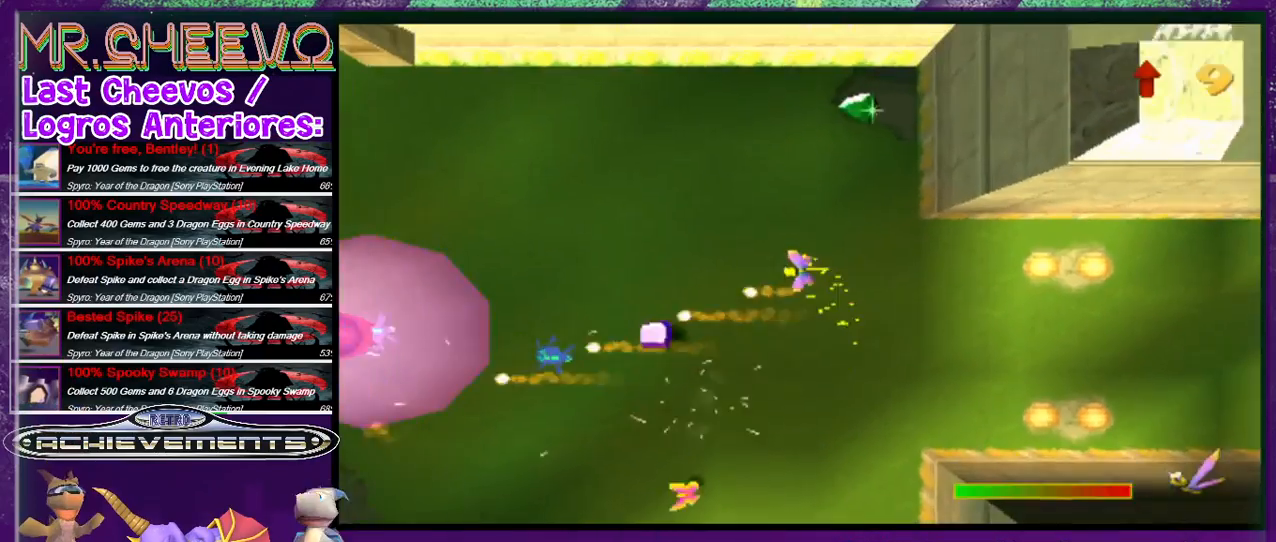
{"buttons": ["CIRCLE", "DPAD_UP", "DPAD_LEFT"], "events": [[100, "DPAD_DOWN", "down"], [100, "DPAD_LEFT", "up"], [100, "DPAD_UP", "up"], [333, "DPAD_DOWN", "up"], [333, "DPAD_LEFT", "down"], [467, "DPAD_UP", "down"]]}
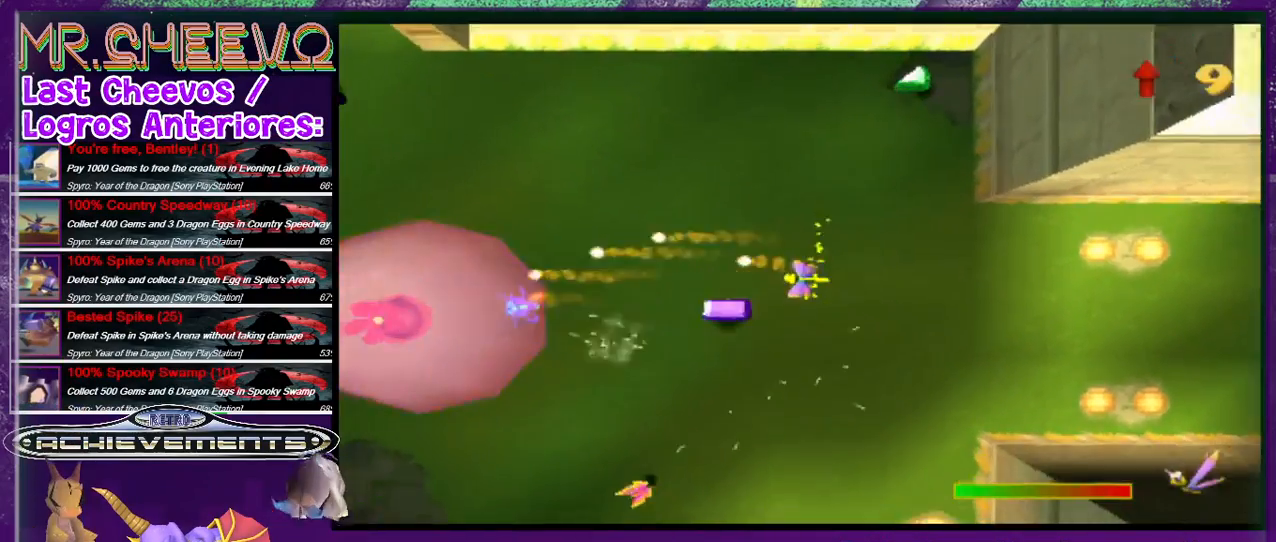
{"buttons": ["CIRCLE", "DPAD_UP"], "events": [[400, "DPAD_LEFT", "up"]]}
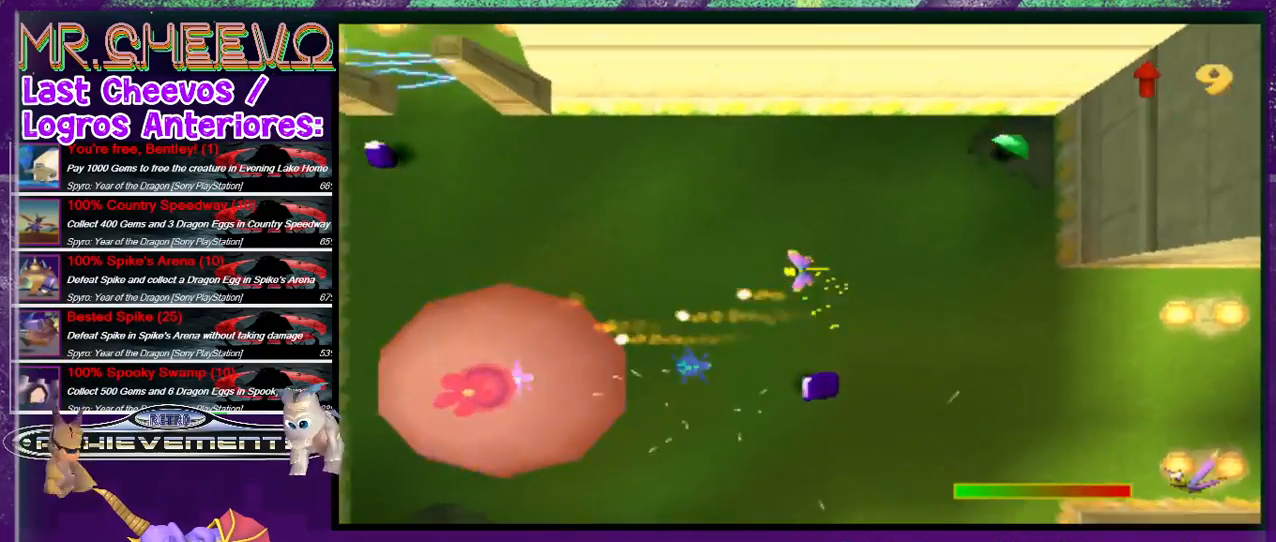
{"buttons": ["CIRCLE", "DPAD_UP", "DPAD_LEFT"], "events": [[167, "DPAD_LEFT", "down"]]}
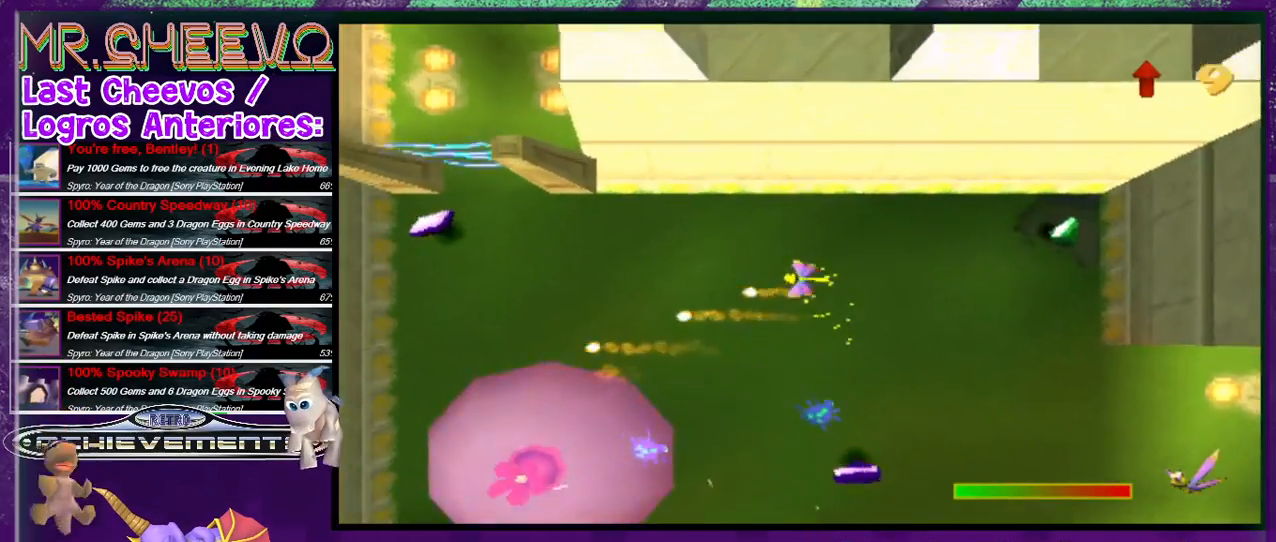
{"buttons": ["SQUARE", "DPAD_LEFT"], "events": [[67, "CIRCLE", "up"], [67, "DPAD_UP", "up"], [200, "SQUARE", "down"]]}
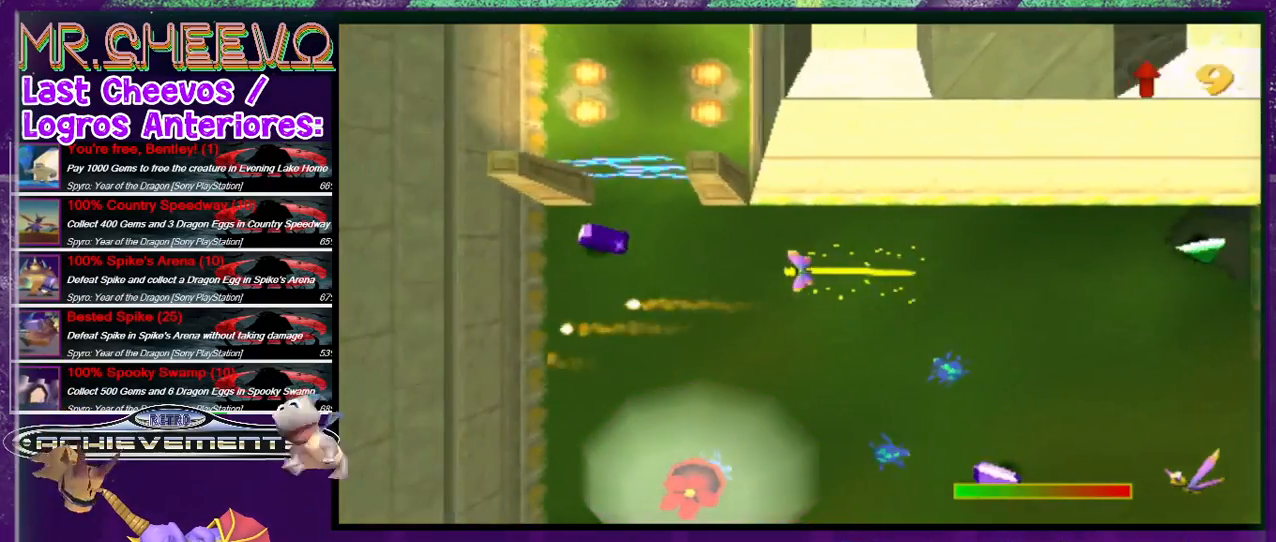
{"buttons": ["SQUARE", "DPAD_DOWN", "DPAD_LEFT"], "events": [[100, "DPAD_UP", "down"], [333, "DPAD_UP", "up"], [400, "DPAD_DOWN", "down"]]}